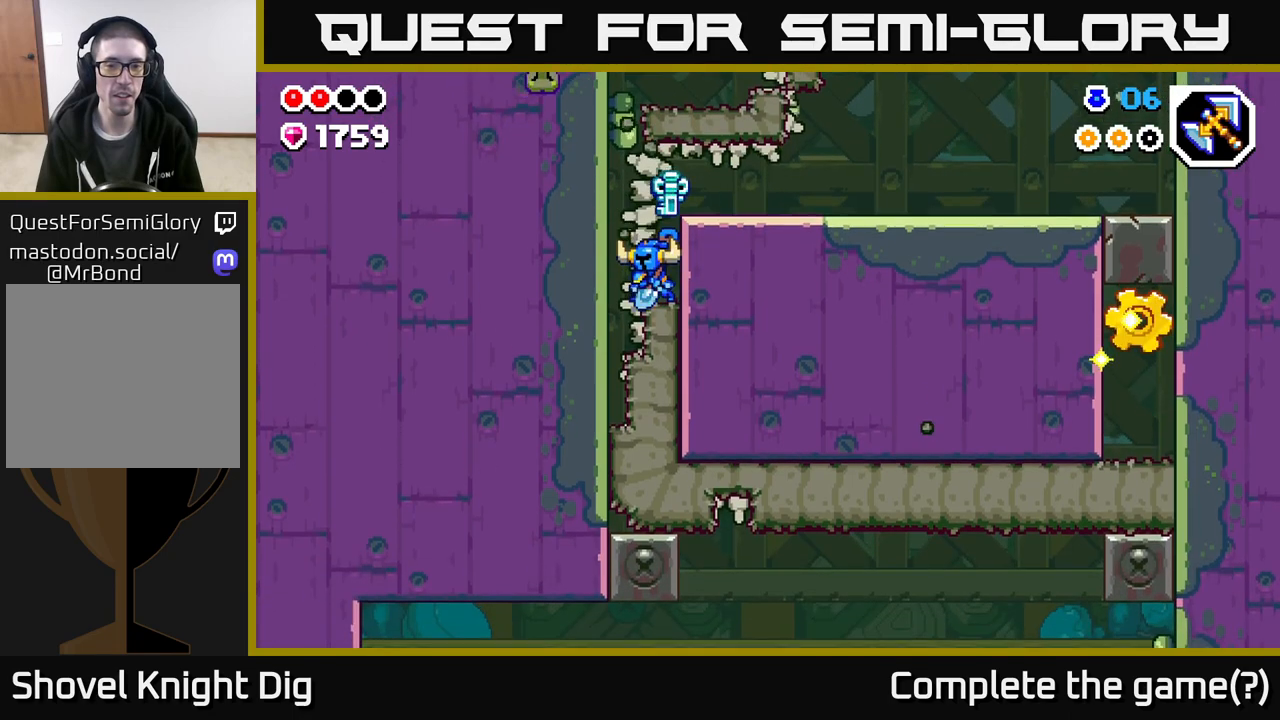
Gameplay with a controller (Xbox layout); each line is a JSON object with the inputs held at the frame after it. "events" lists button and stick changes between this image and that frame as [ms after this image, input, new state], when the widget could be followed in between.
{"buttons": [], "left_stick": "down", "right_stick": "center", "events": [[33, "X", "up"], [133, "X", "down"], [250, "X", "up"], [350, "X", "down"], [467, "X", "up"]]}
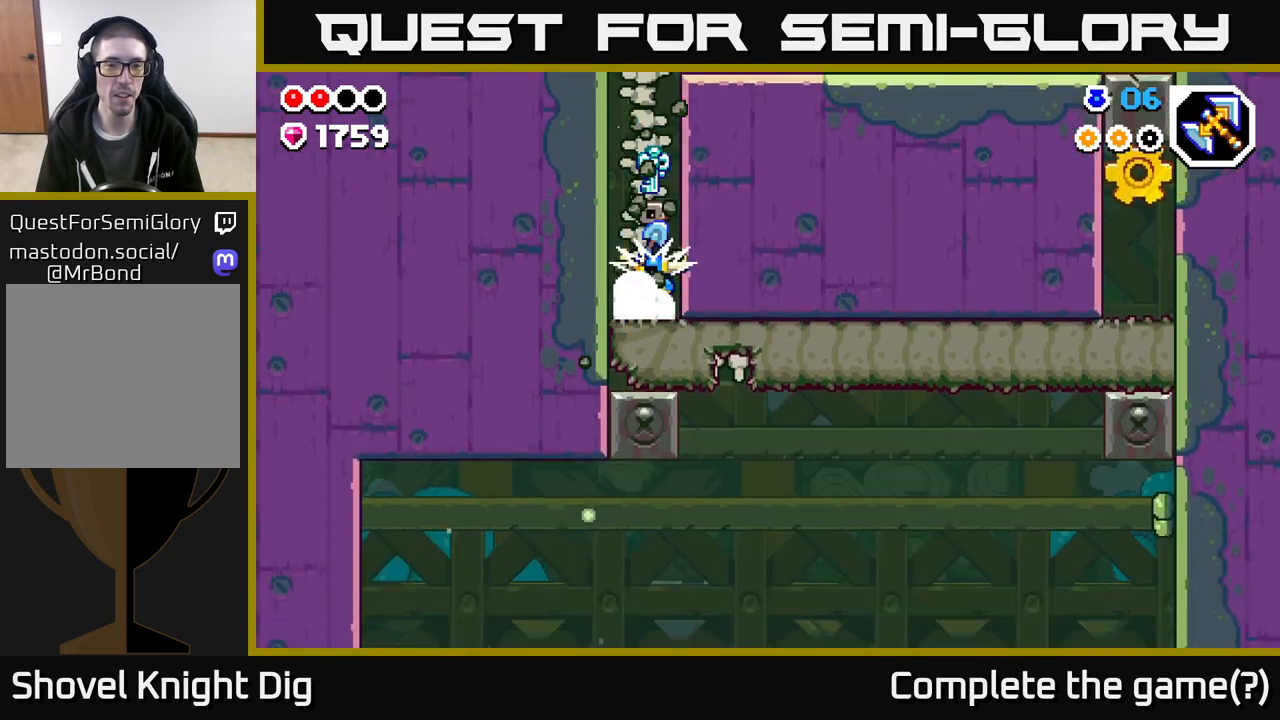
{"buttons": [], "left_stick": "right", "right_stick": "center", "events": [[50, "X", "down"], [183, "X", "up"], [283, "left_stick", "left"], [367, "left_stick", "center"], [433, "left_stick", "right"]]}
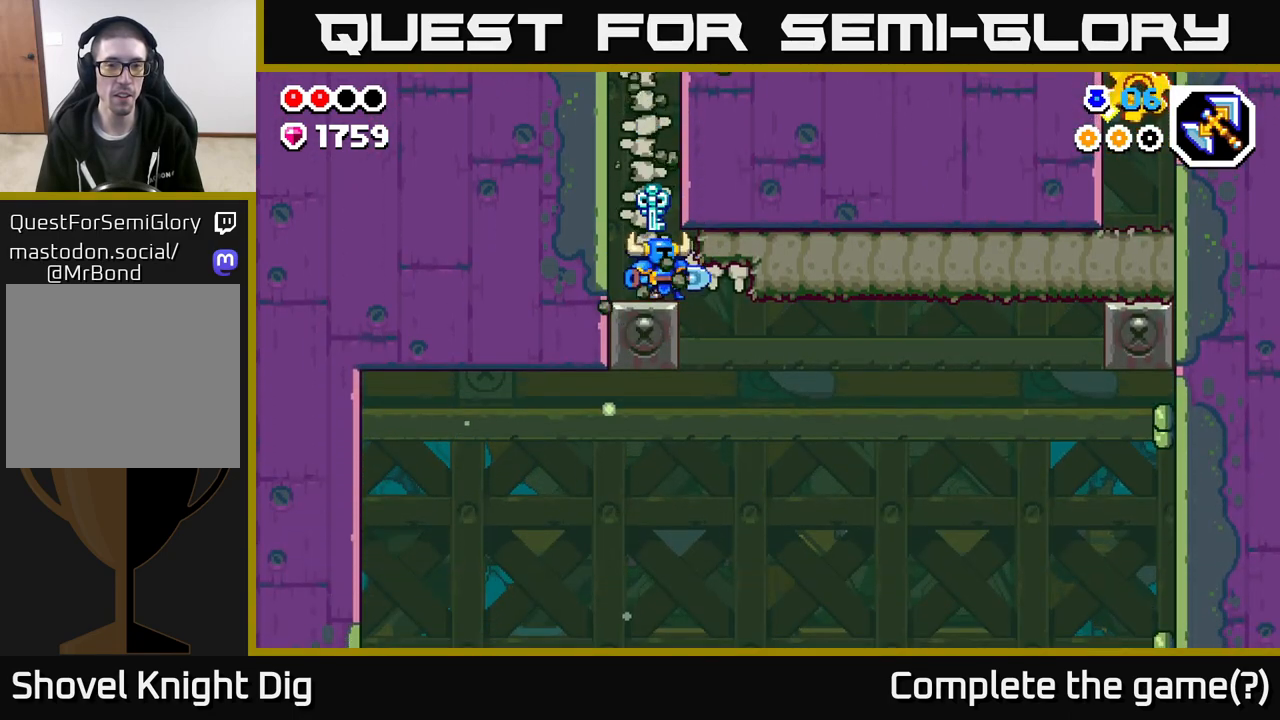
{"buttons": ["X"], "left_stick": "right", "right_stick": "center", "events": [[83, "X", "down"], [217, "X", "up"], [283, "X", "down"], [400, "X", "up"], [483, "X", "down"]]}
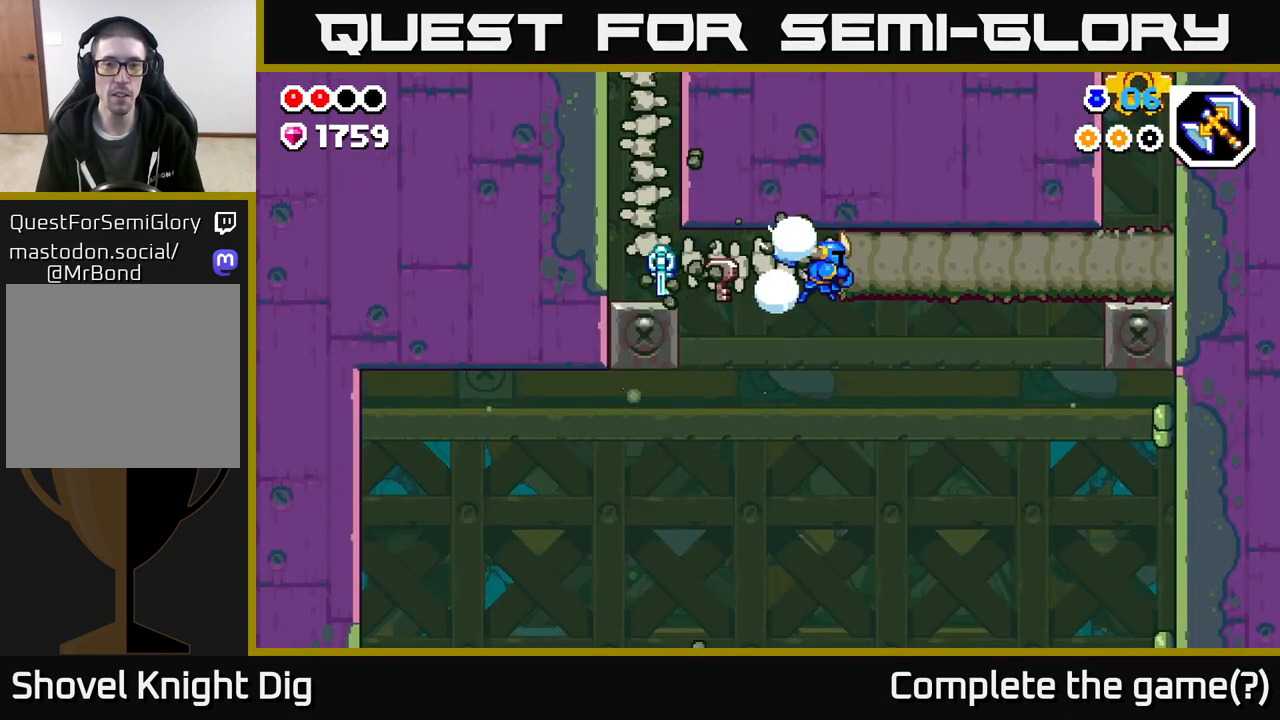
{"buttons": [], "left_stick": "right", "right_stick": "center", "events": [[100, "X", "up"], [150, "X", "down"], [283, "X", "up"], [367, "X", "down"], [500, "X", "up"]]}
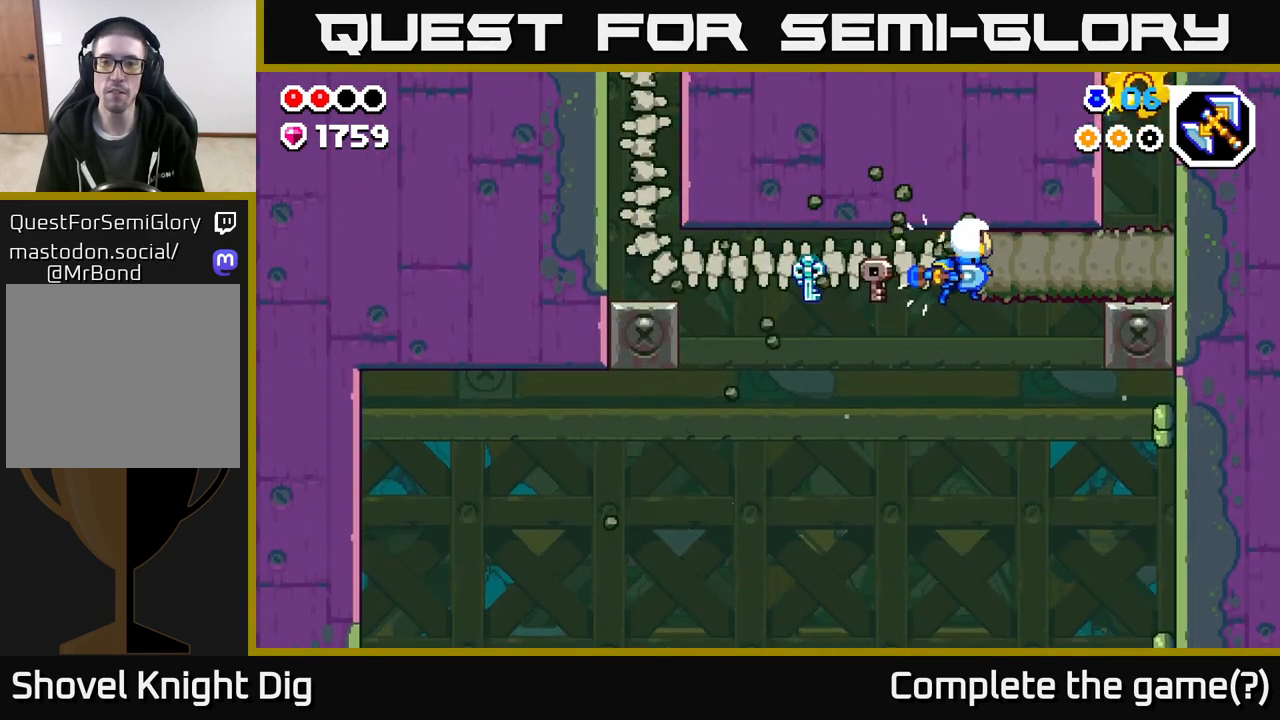
{"buttons": ["X"], "left_stick": "right", "right_stick": "center", "events": [[83, "X", "down"], [200, "X", "up"], [283, "X", "down"], [400, "X", "up"], [450, "X", "down"]]}
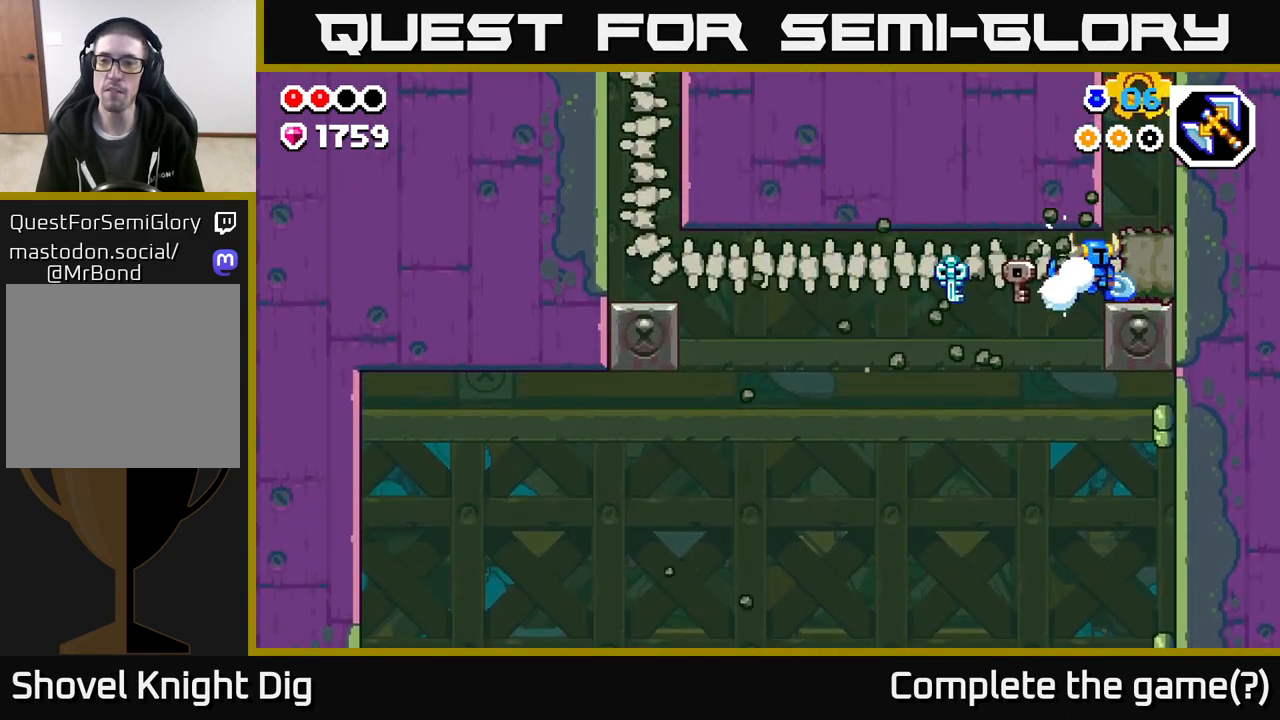
{"buttons": ["A"], "left_stick": "center", "right_stick": "center", "events": [[83, "X", "up"], [250, "A", "down"], [283, "left_stick", "center"]]}
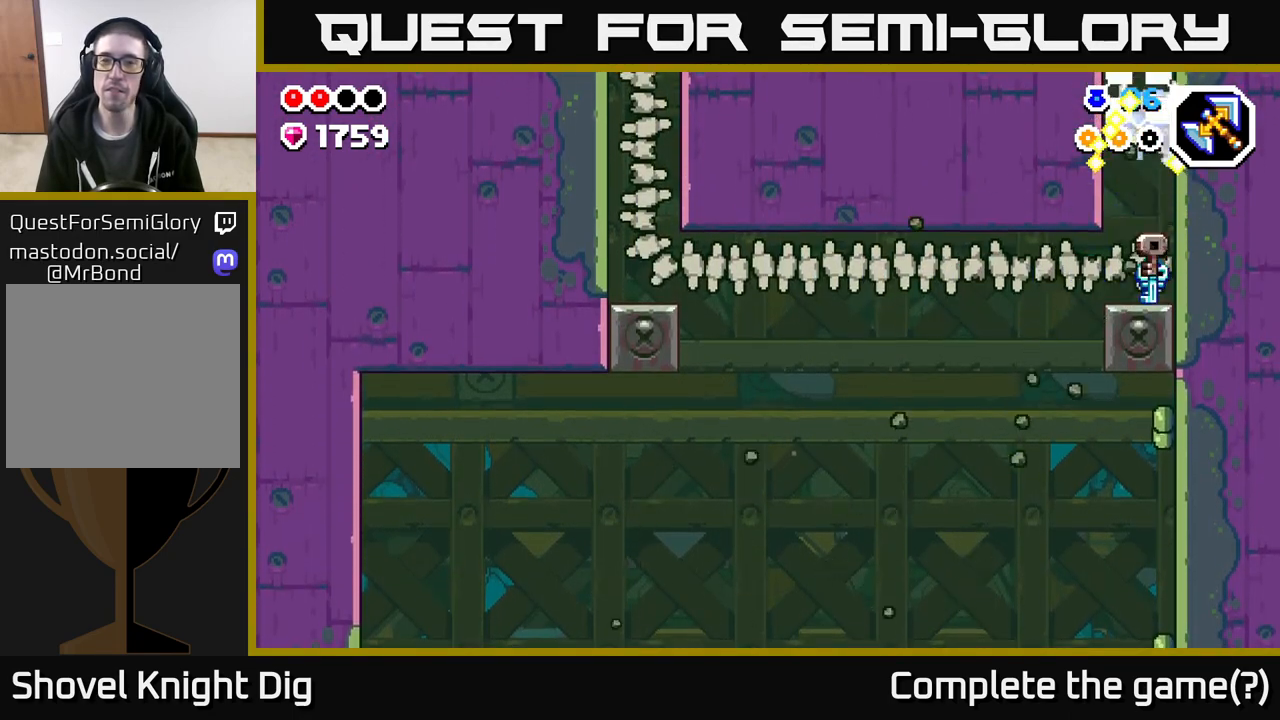
{"buttons": [], "left_stick": "left", "right_stick": "center", "events": [[150, "A", "up"], [350, "left_stick", "left"]]}
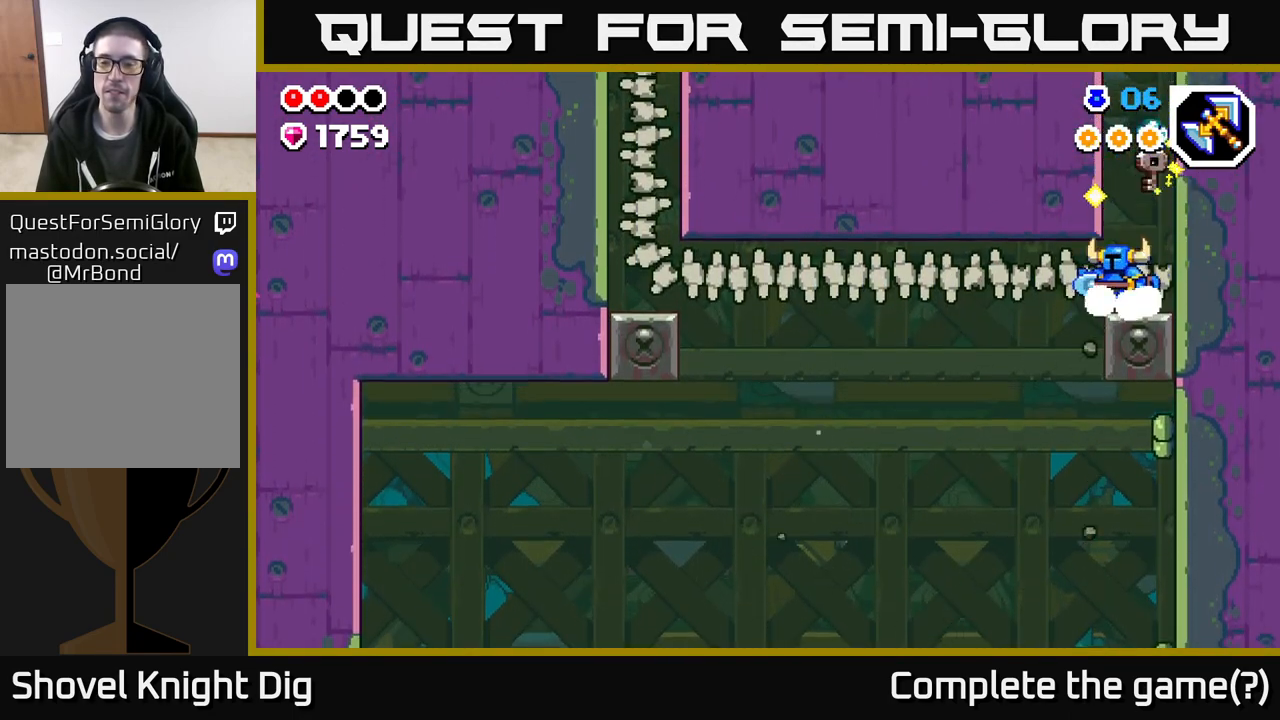
{"buttons": [], "left_stick": "left", "right_stick": "center", "events": []}
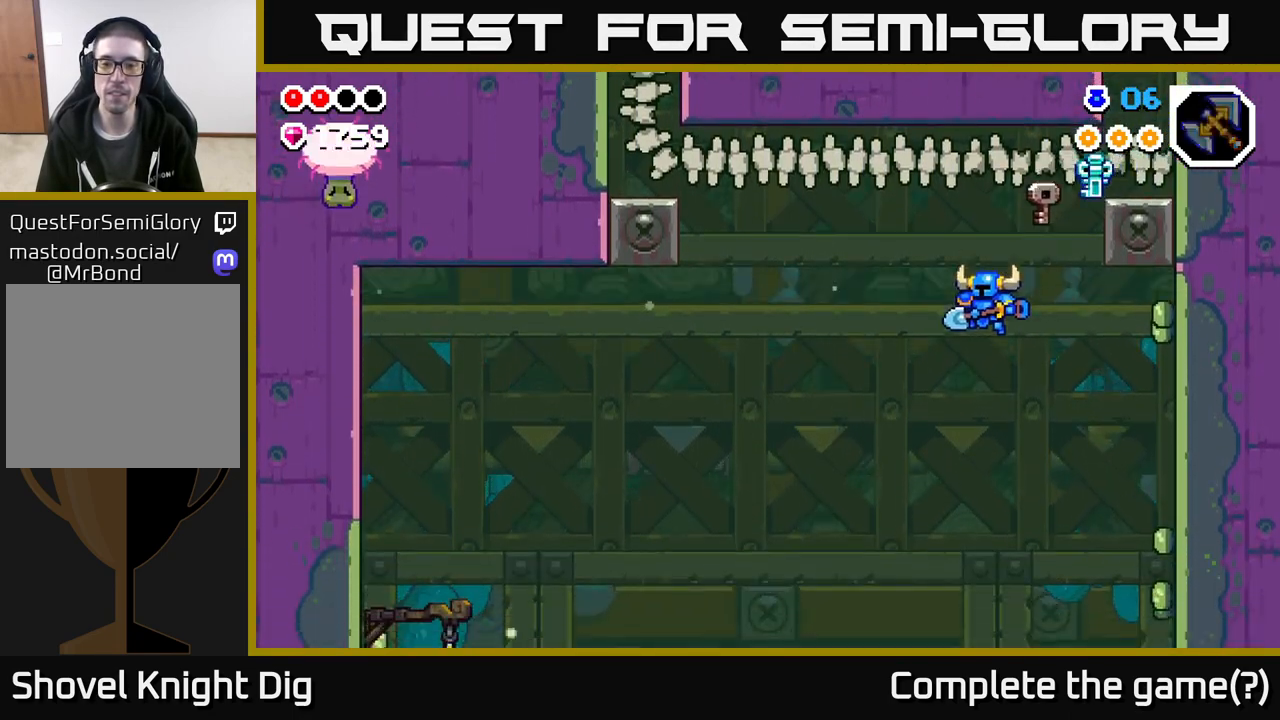
{"buttons": [], "left_stick": "center", "right_stick": "center", "events": [[217, "left_stick", "up-left"], [483, "left_stick", "center"]]}
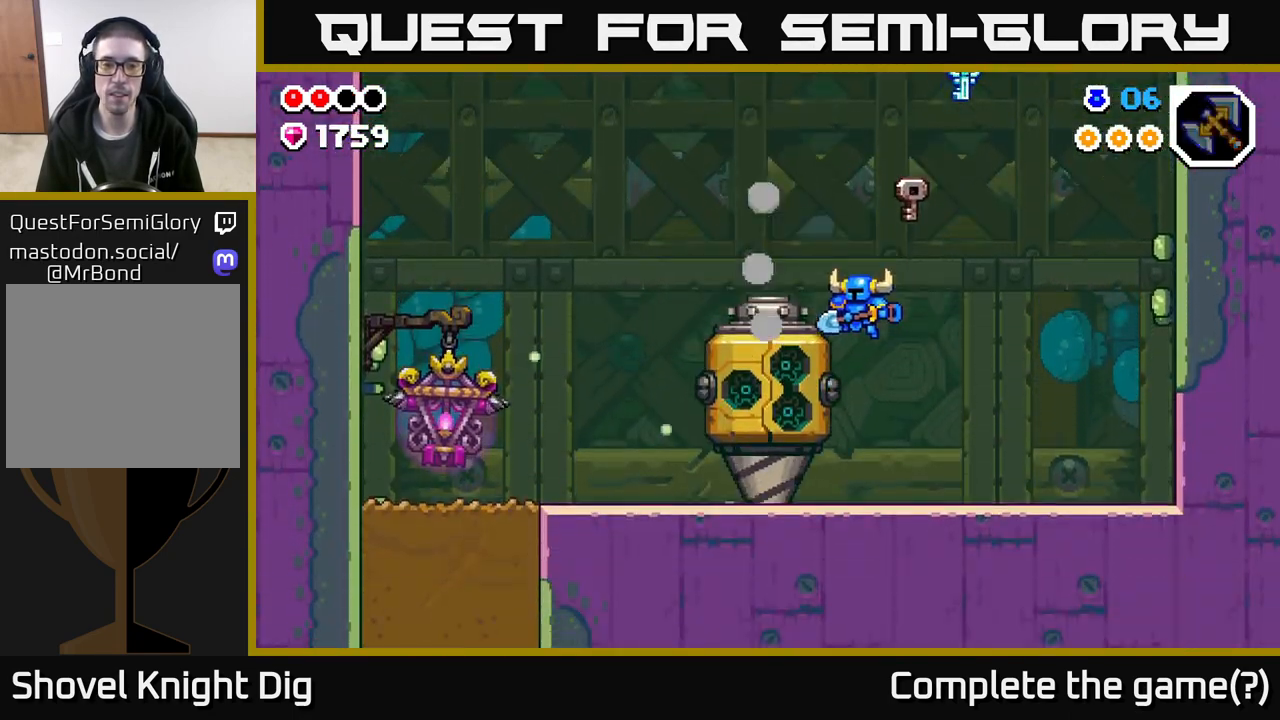
{"buttons": [], "left_stick": "right", "right_stick": "center", "events": [[50, "left_stick", "right"], [183, "left_stick", "center"], [300, "left_stick", "left"], [483, "left_stick", "right"]]}
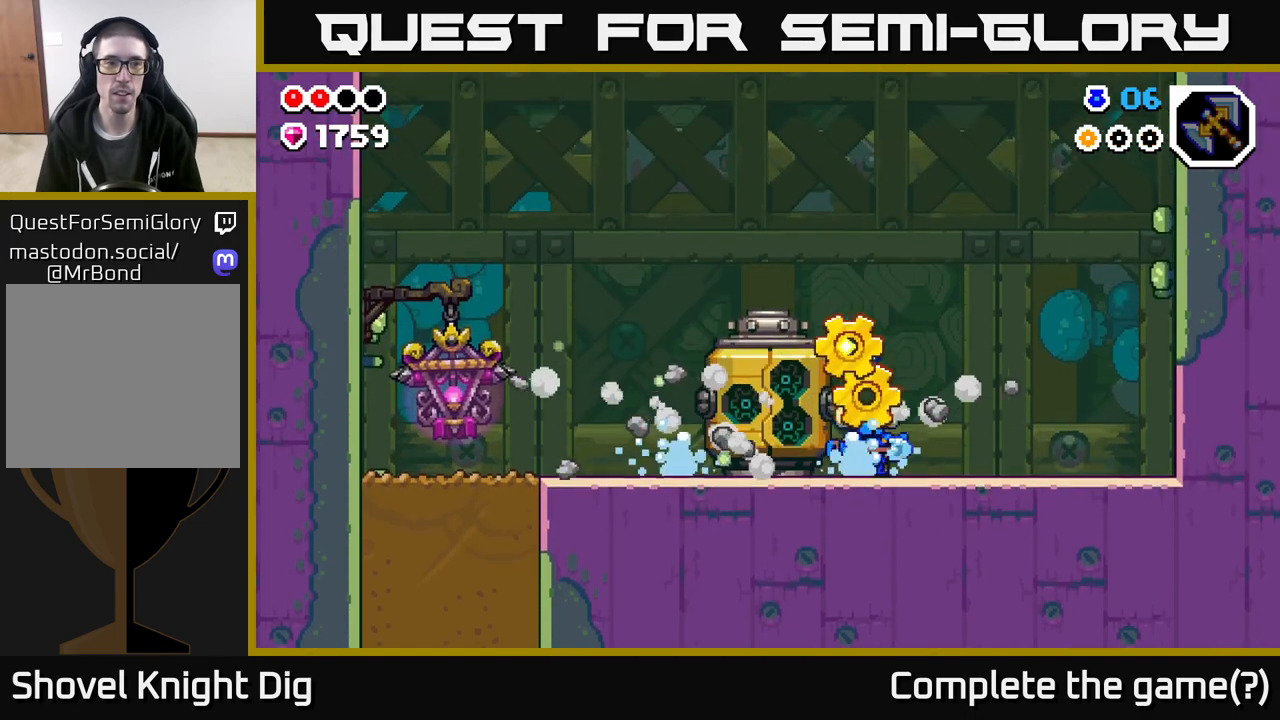
{"buttons": [], "left_stick": "left", "right_stick": "center", "events": [[417, "left_stick", "left"]]}
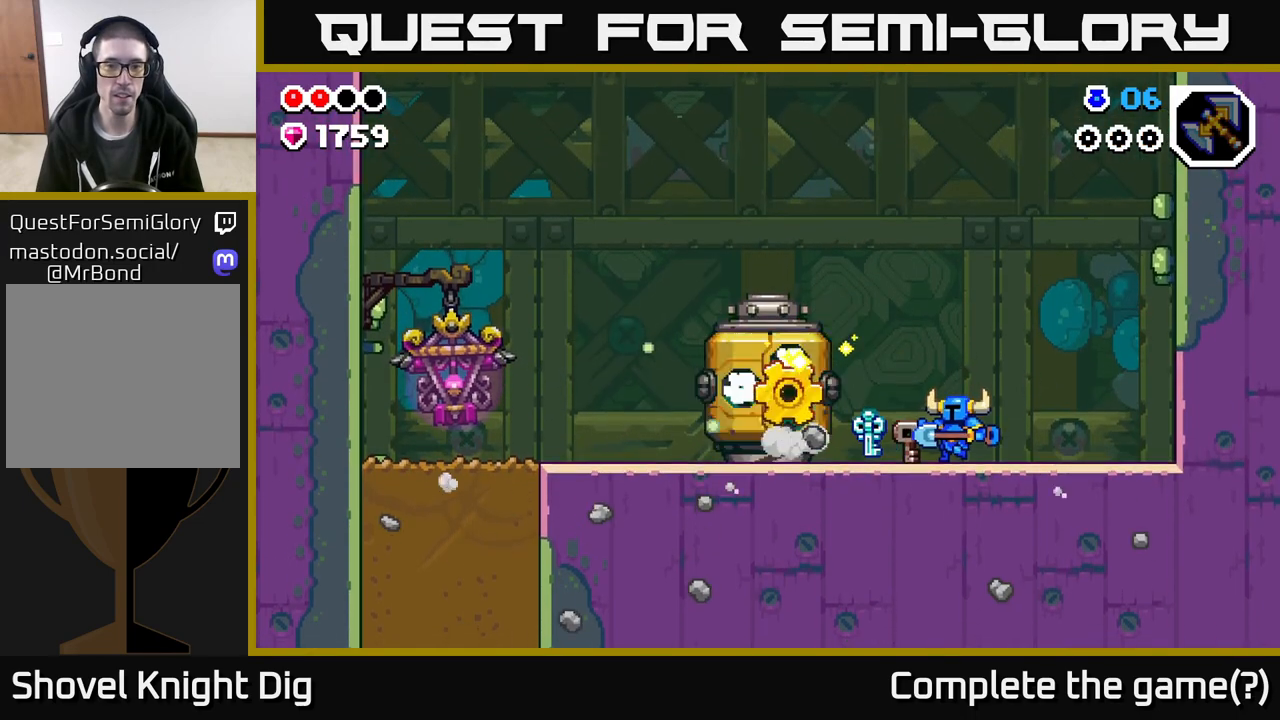
{"buttons": [], "left_stick": "center", "right_stick": "center", "events": [[217, "left_stick", "center"], [317, "left_stick", "left"], [383, "X", "down"], [483, "left_stick", "center"], [500, "X", "up"]]}
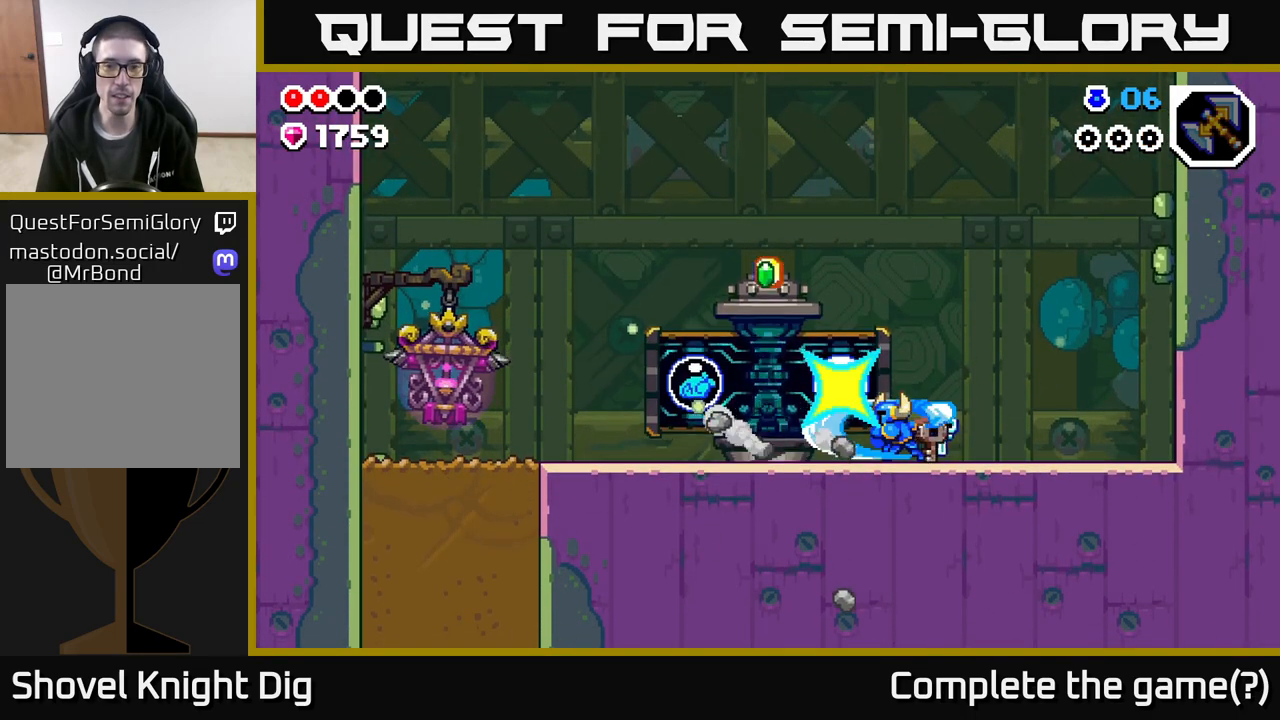
{"buttons": [], "left_stick": "center", "right_stick": "center", "events": [[100, "X", "down"], [200, "X", "up"], [283, "X", "down"], [400, "X", "up"]]}
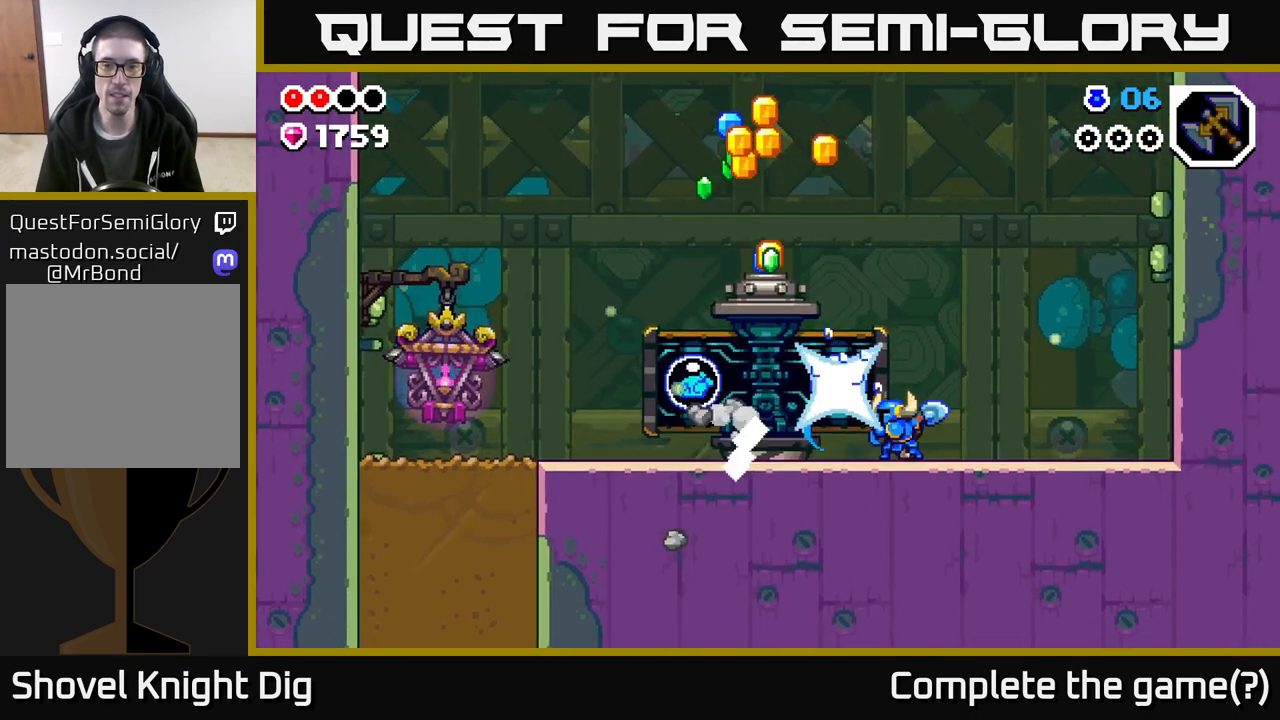
{"buttons": [], "left_stick": "center", "right_stick": "center", "events": []}
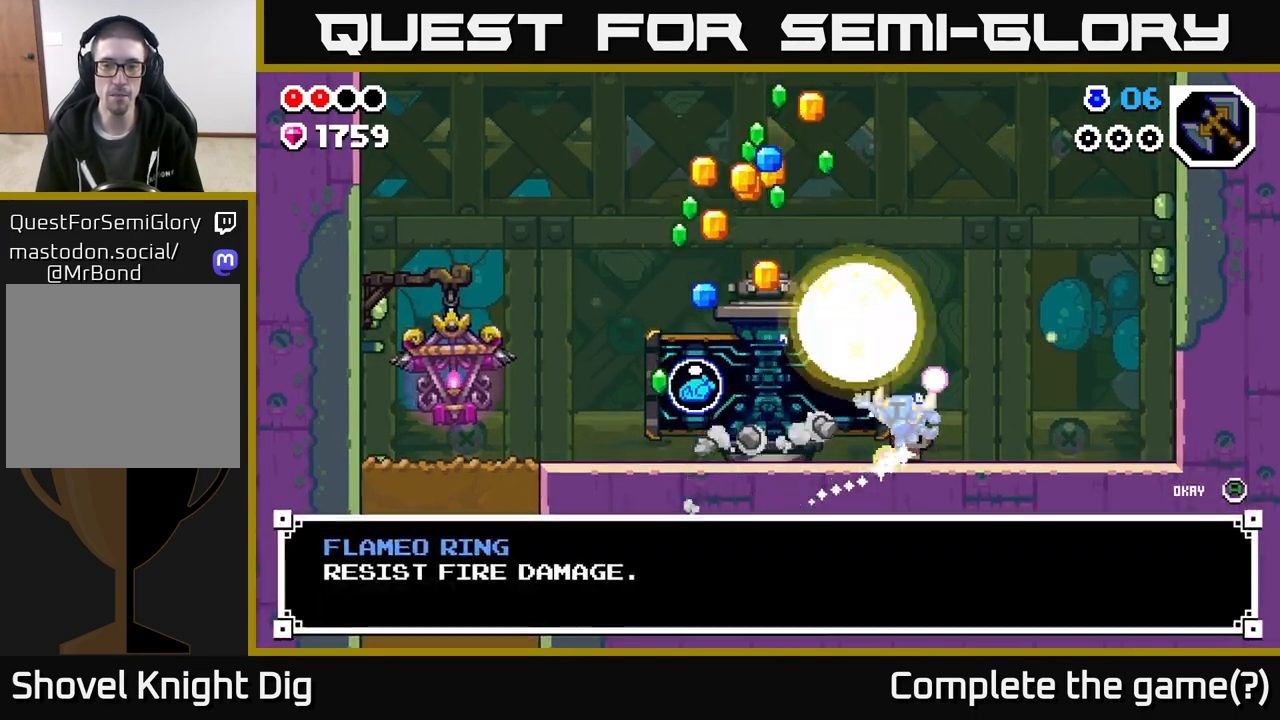
{"buttons": [], "left_stick": "center", "right_stick": "center", "events": []}
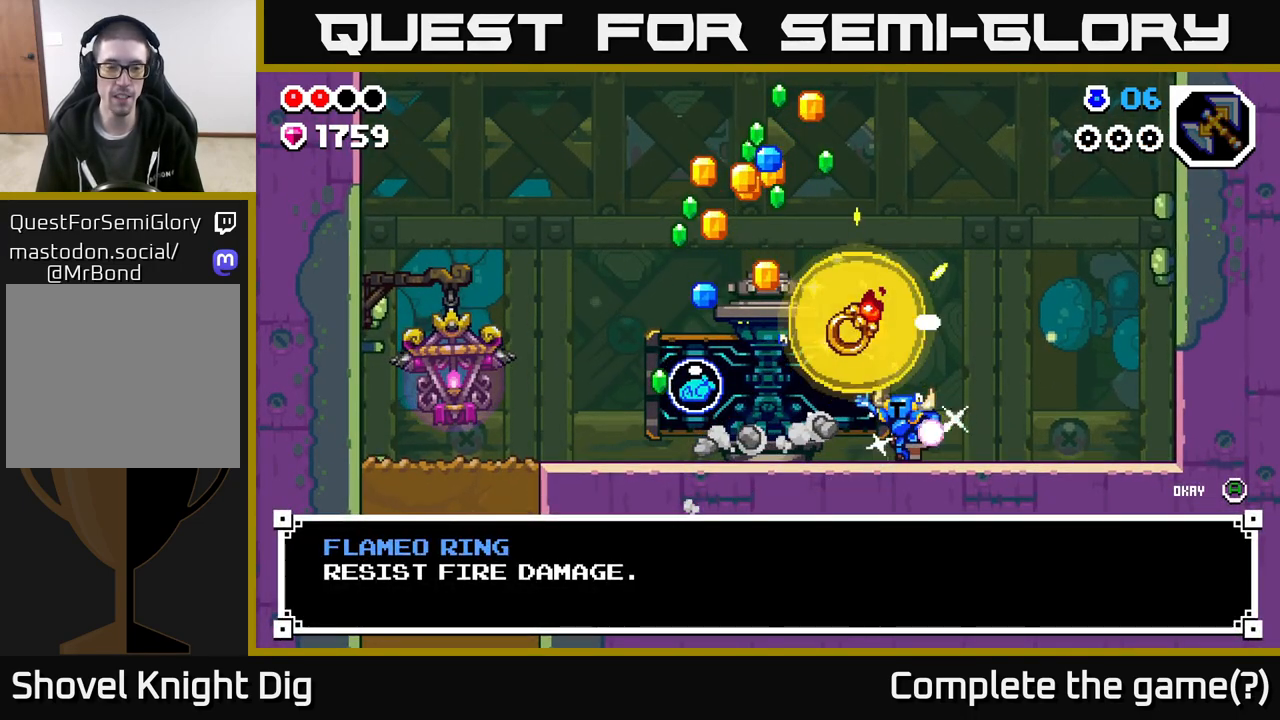
{"buttons": ["A"], "left_stick": "center", "right_stick": "center", "events": [[217, "A", "down"], [283, "A", "up"], [500, "A", "down"]]}
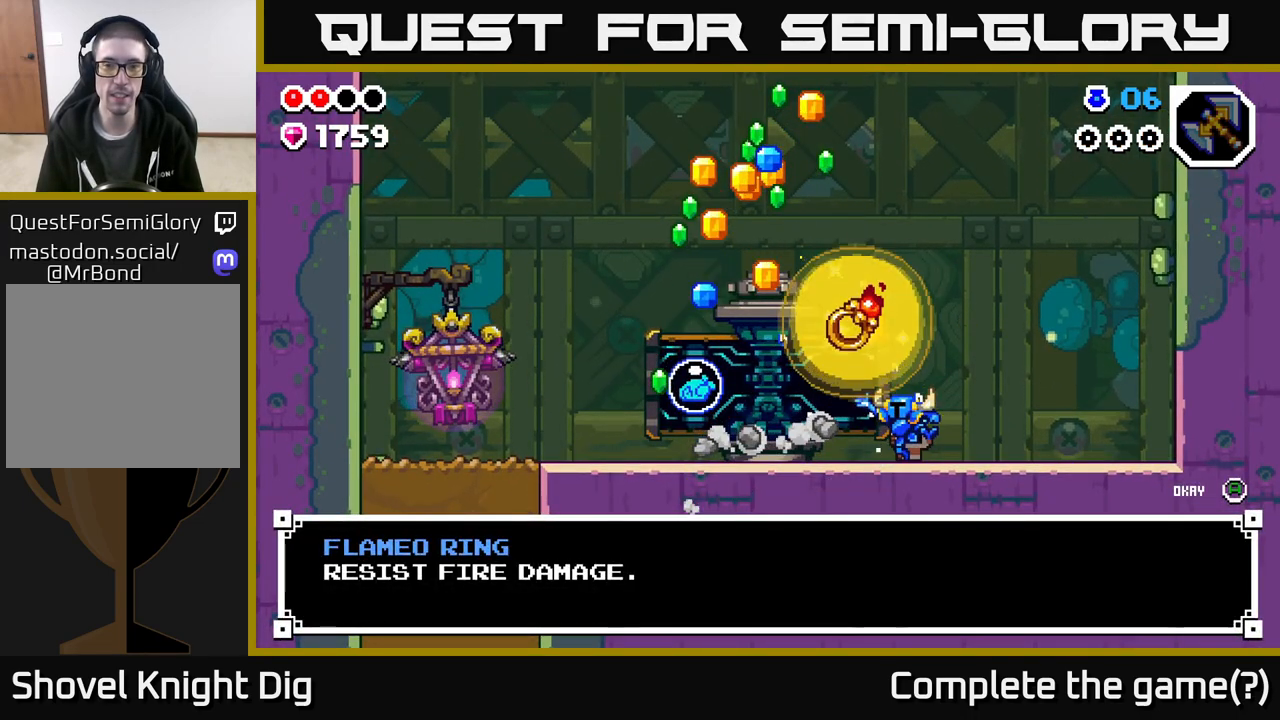
{"buttons": [], "left_stick": "left", "right_stick": "center", "events": [[100, "A", "up"], [250, "left_stick", "left"]]}
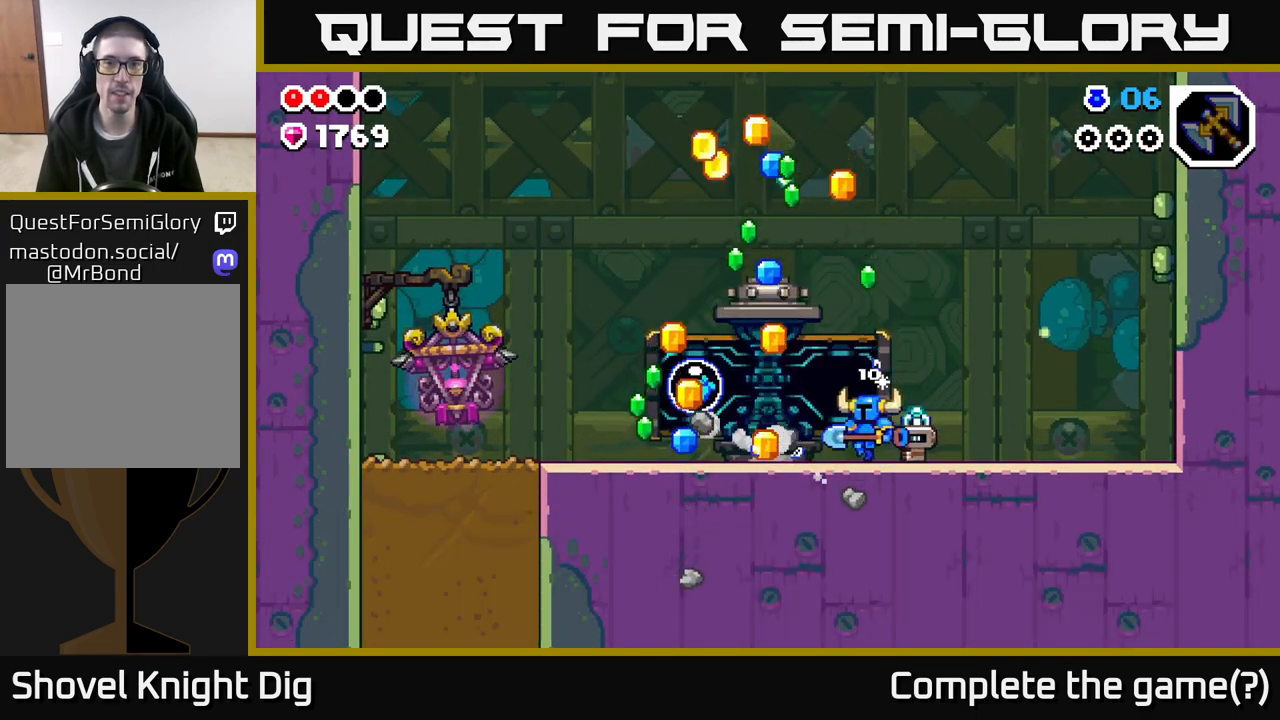
{"buttons": [], "left_stick": "left", "right_stick": "center", "events": []}
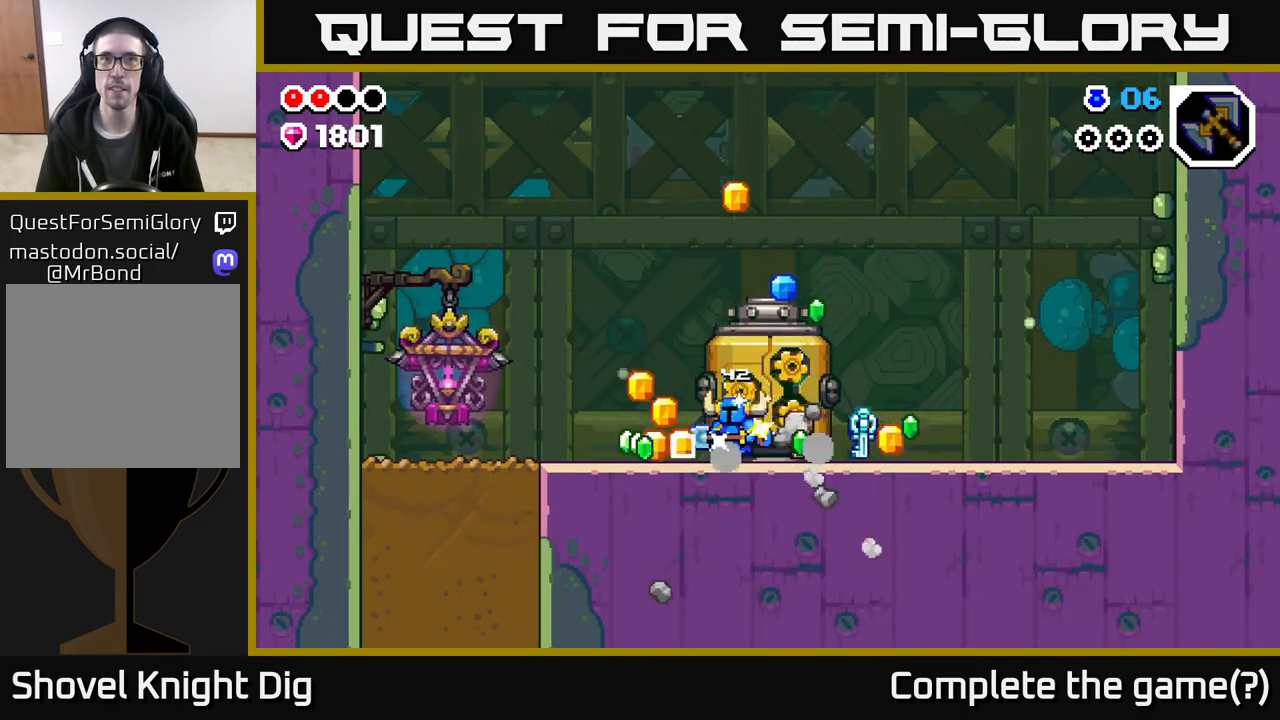
{"buttons": [], "left_stick": "left", "right_stick": "center", "events": []}
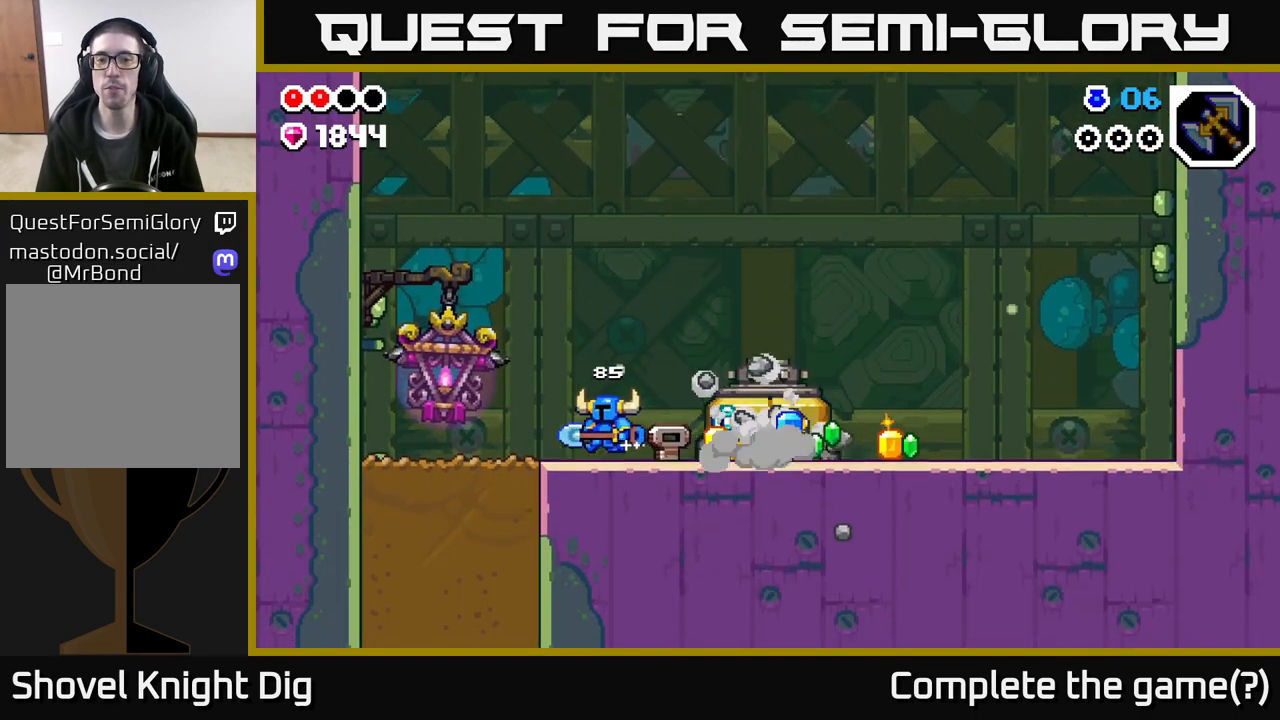
{"buttons": [], "left_stick": "right", "right_stick": "center", "events": [[17, "left_stick", "right"]]}
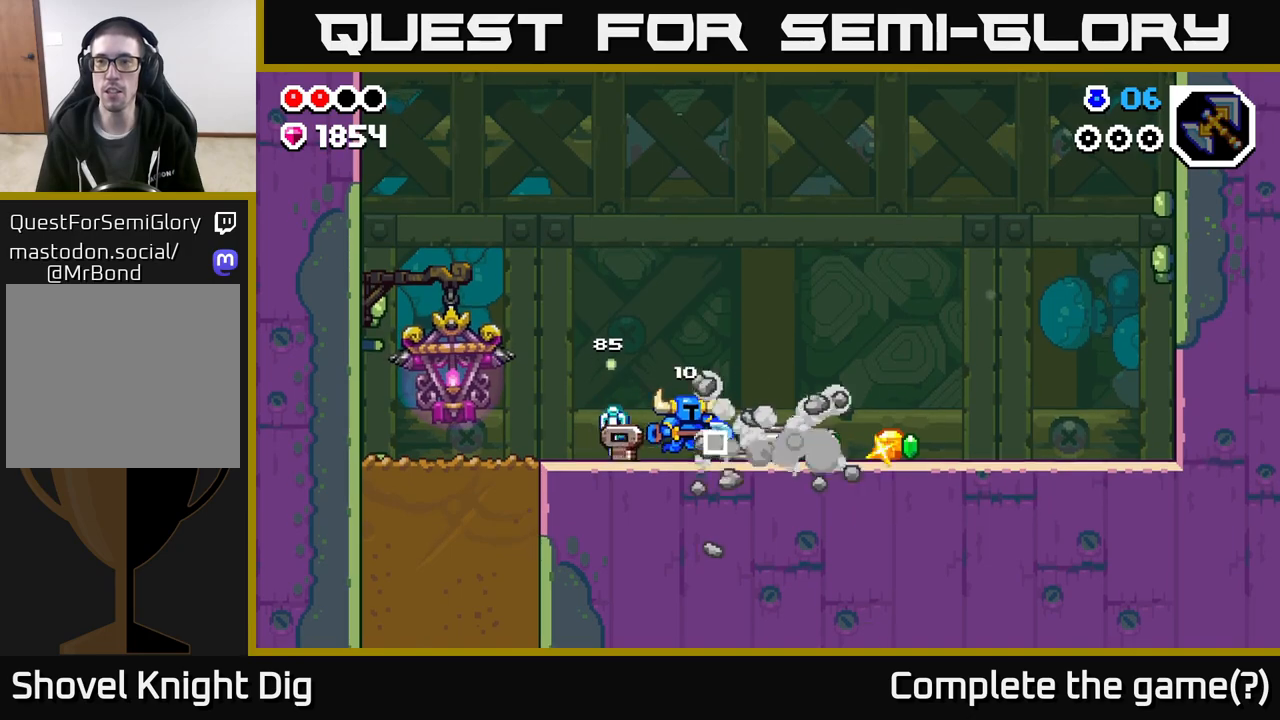
{"buttons": [], "left_stick": "right", "right_stick": "center", "events": []}
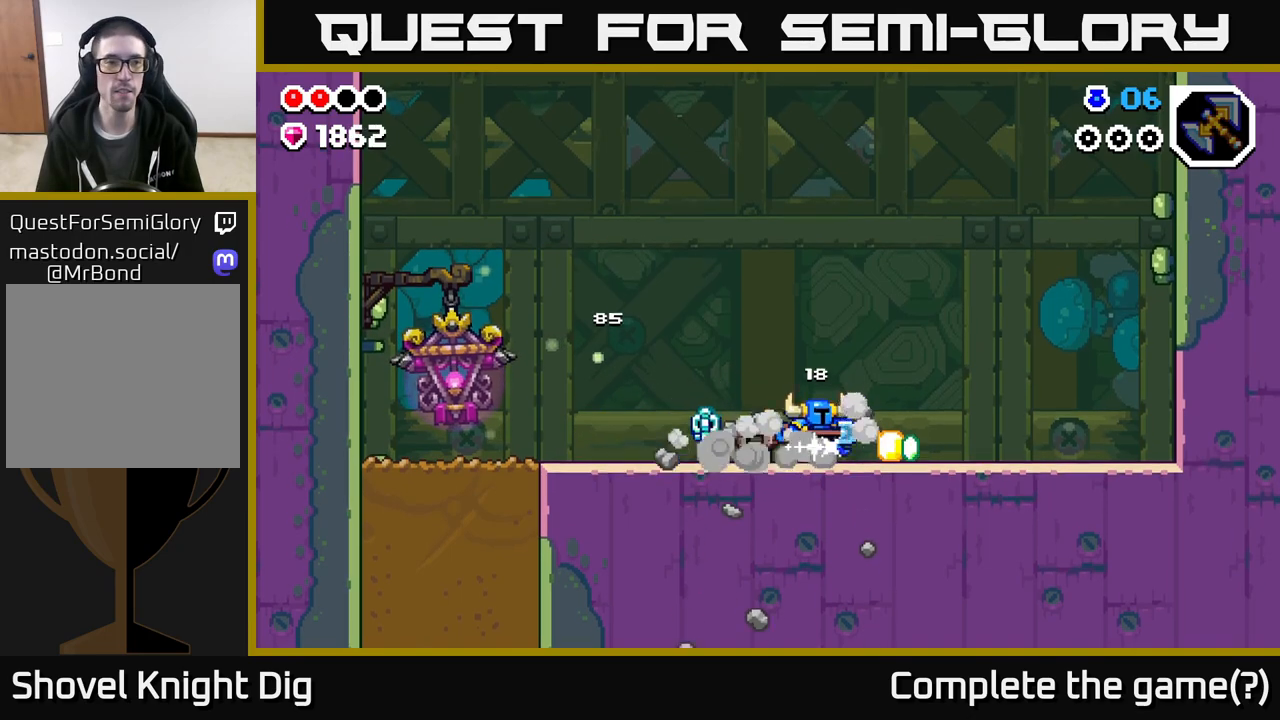
{"buttons": [], "left_stick": "left", "right_stick": "center", "events": [[317, "left_stick", "left"], [350, "A", "down"], [400, "A", "up"]]}
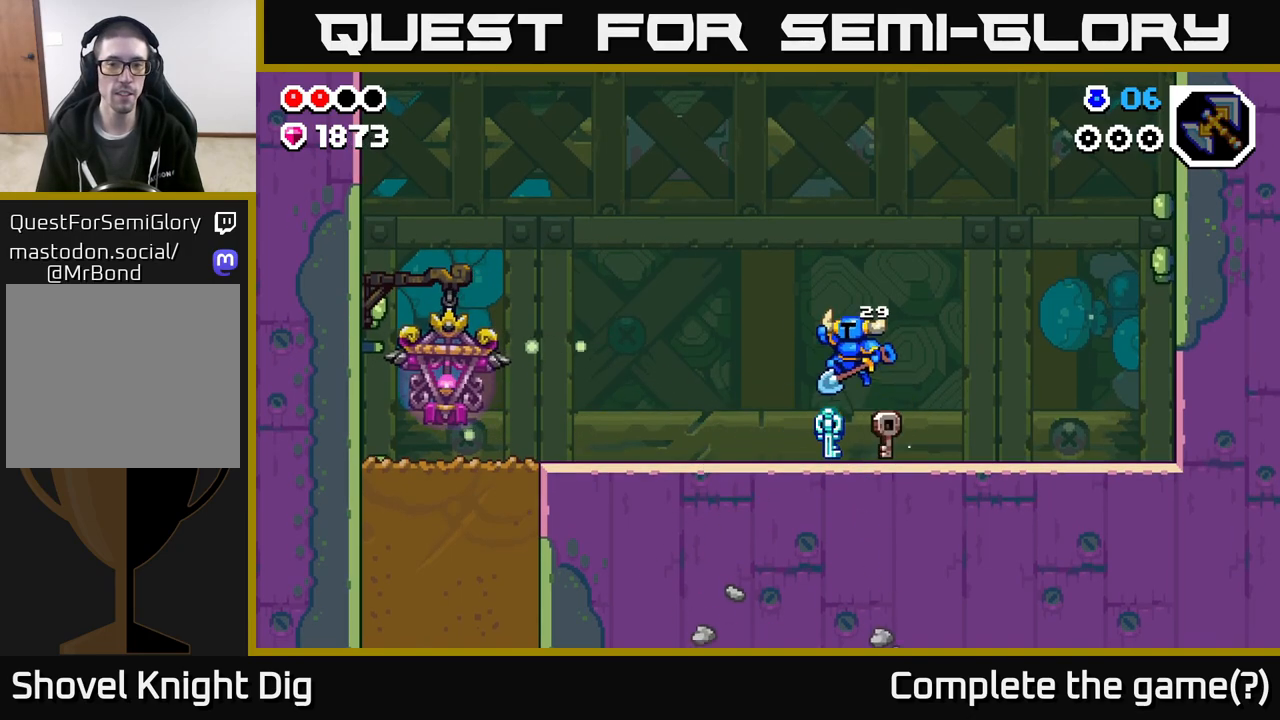
{"buttons": [], "left_stick": "left", "right_stick": "center", "events": [[383, "A", "down"], [433, "A", "up"]]}
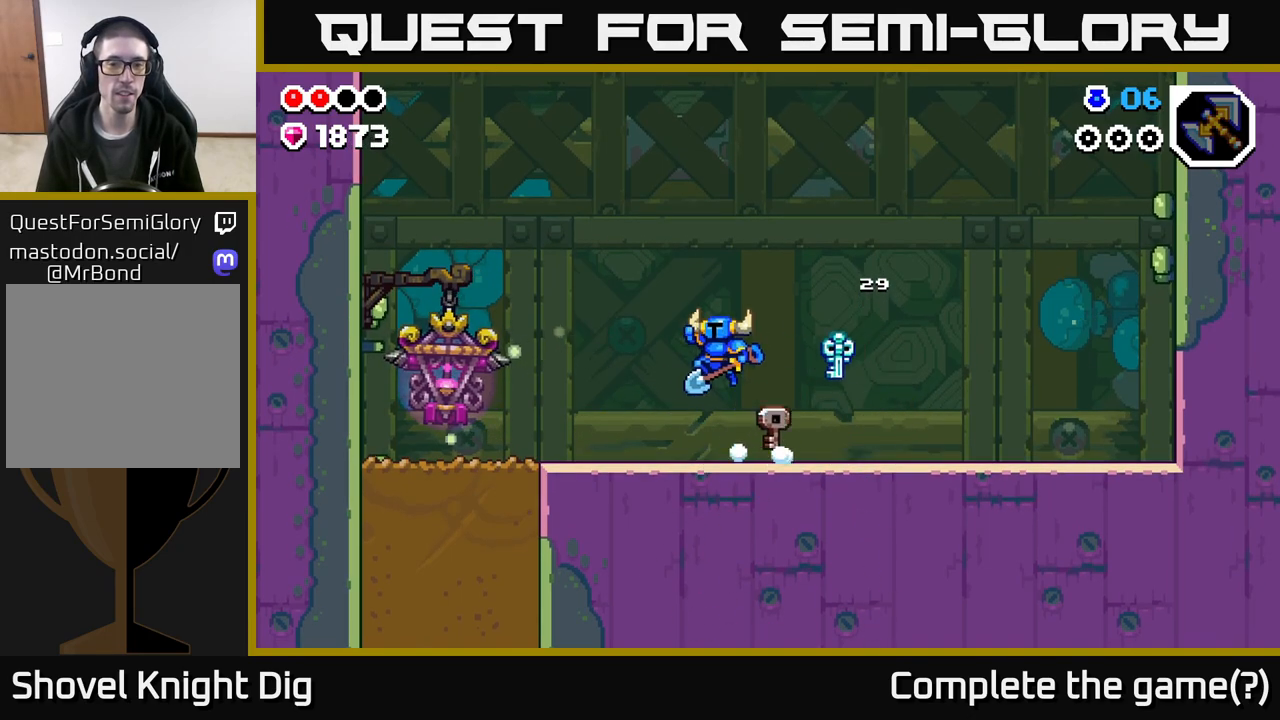
{"buttons": [], "left_stick": "left", "right_stick": "center", "events": [[450, "A", "down"], [500, "A", "up"]]}
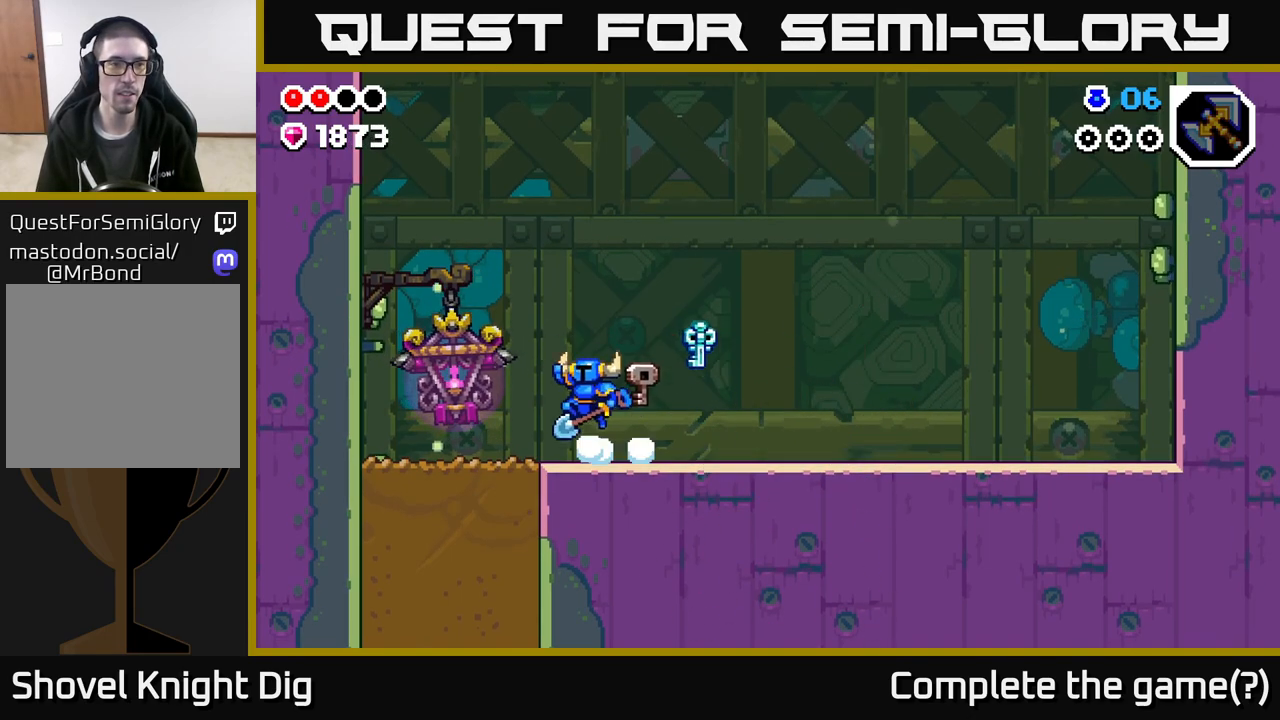
{"buttons": [], "left_stick": "center", "right_stick": "center", "events": [[250, "left_stick", "up-left"], [417, "left_stick", "center"]]}
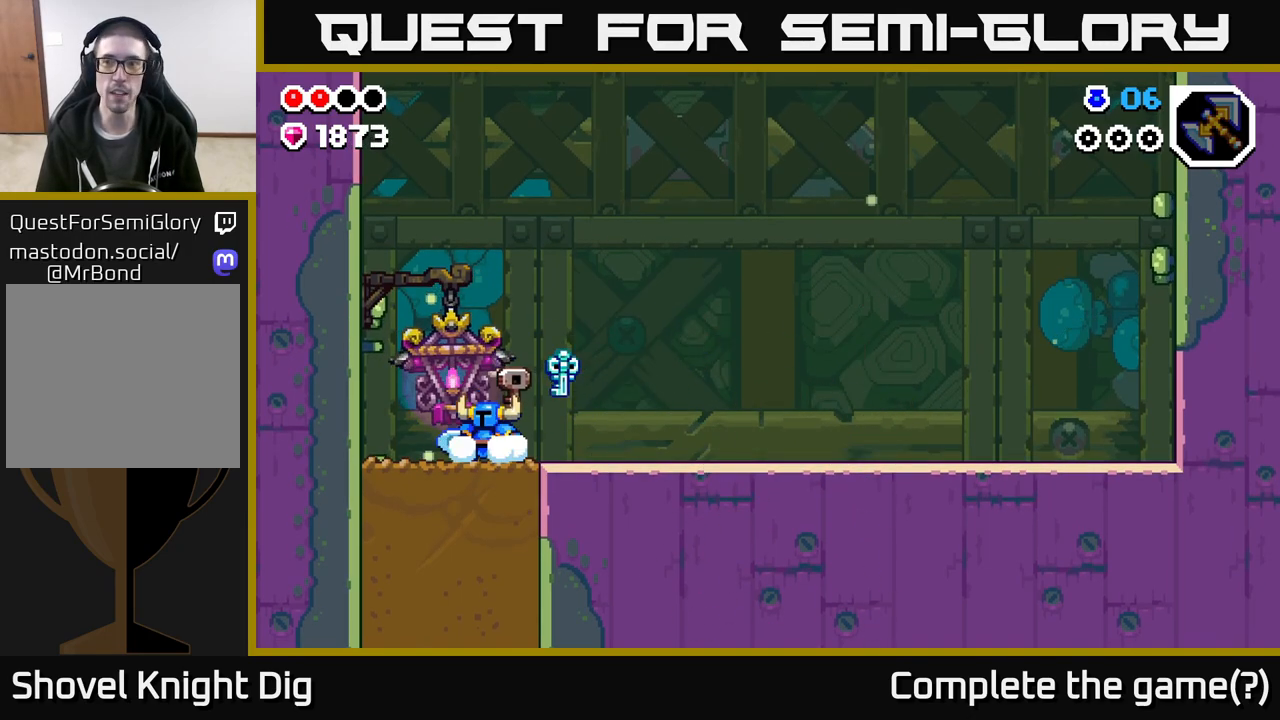
{"buttons": [], "left_stick": "down-left", "right_stick": "center", "events": [[67, "left_stick", "right"], [250, "left_stick", "left"], [500, "left_stick", "down-left"]]}
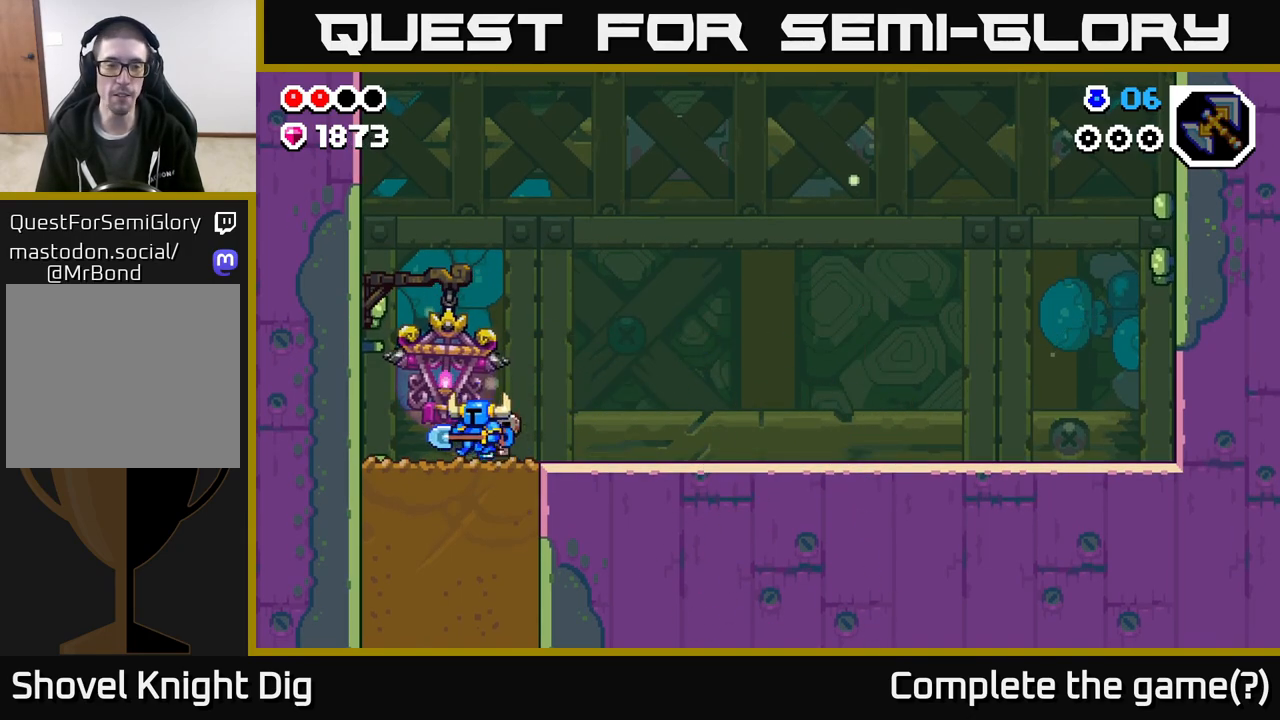
{"buttons": ["X"], "left_stick": "down", "right_stick": "center", "events": [[17, "left_stick", "down"], [83, "X", "down"], [133, "X", "up"], [250, "X", "down"], [350, "X", "up"], [450, "X", "down"]]}
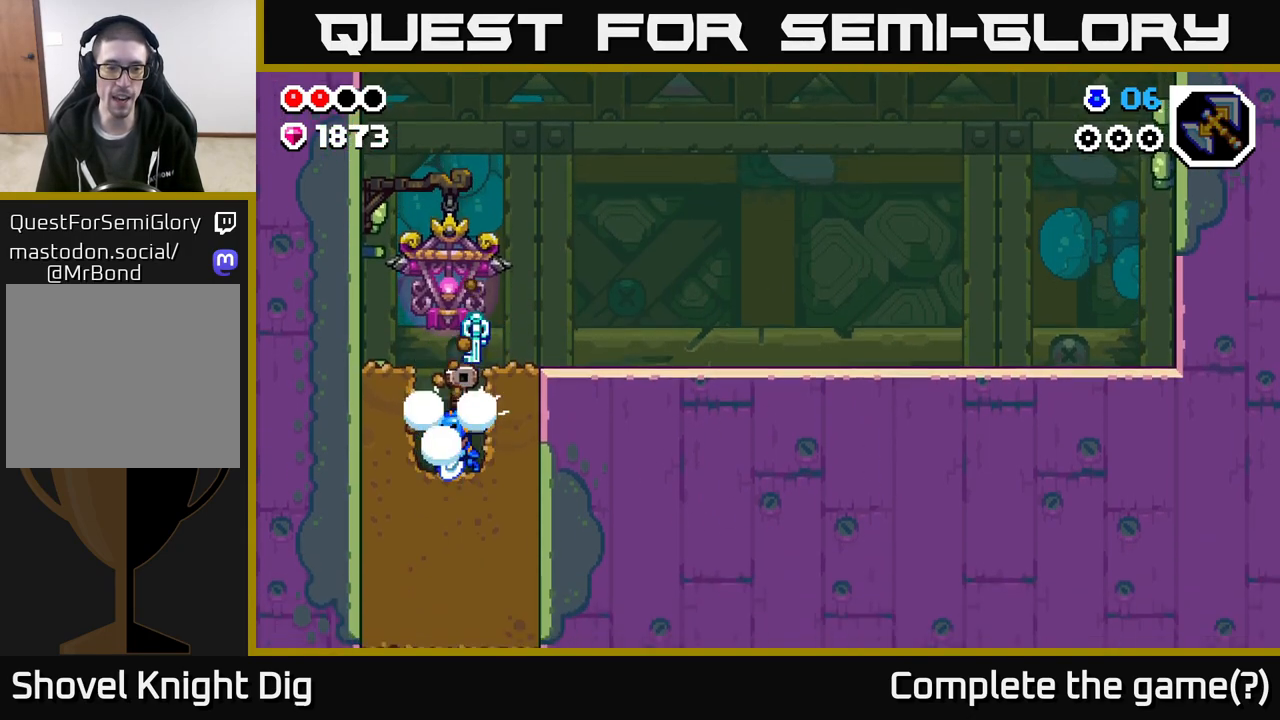
{"buttons": ["X"], "left_stick": "down", "right_stick": "center", "events": [[33, "X", "up"], [133, "X", "down"], [217, "X", "up"], [300, "X", "down"], [383, "X", "up"], [483, "X", "down"]]}